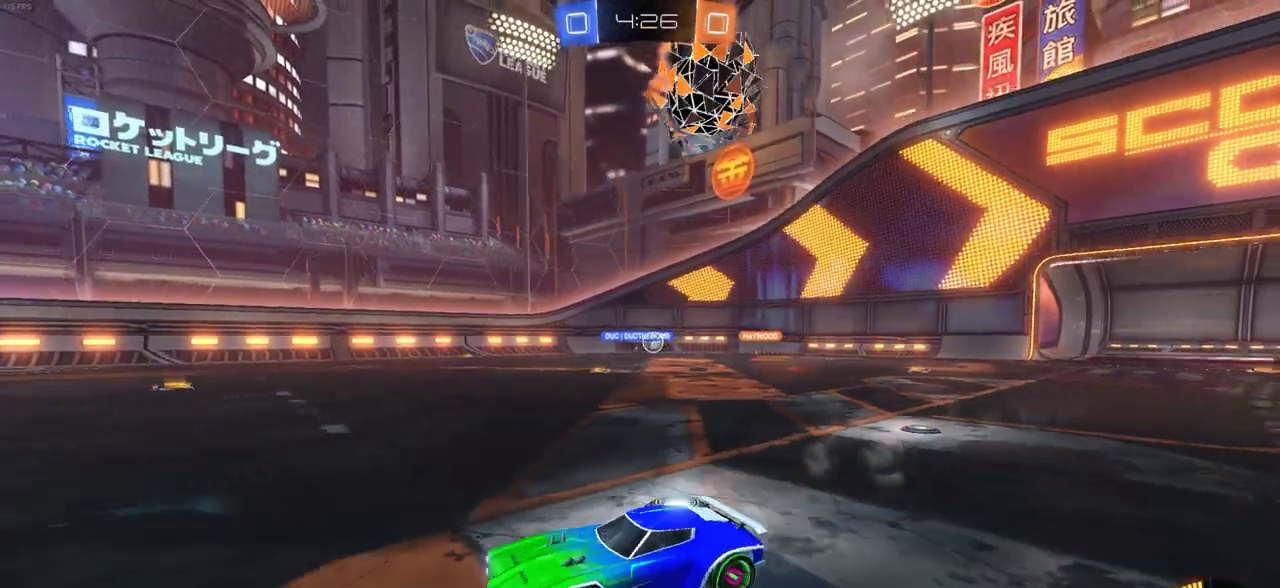
Gameplay with a controller (PlayStation layout); each line is a JSON object with the inputs held at the frame after it (dt_ms = milliseconds from this image to that frame). "events" lists button and stick changes between this image and that frame as [ms after this image, input, new state], when the widget could be followed in between.
{"dt_ms": 300, "buttons": ["R2"], "left_stick": "right", "right_stick": "center", "events": [[67, "L1", "down"], [150, "L1", "up"]]}
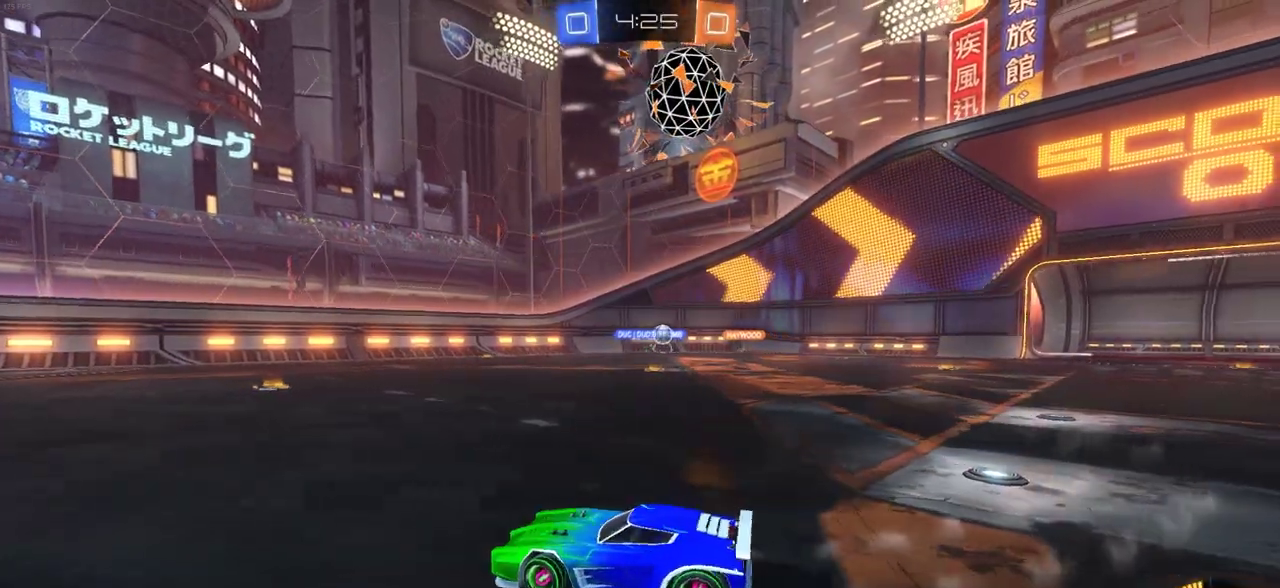
{"dt_ms": 500, "buttons": ["R2"], "left_stick": "center", "right_stick": "center", "events": [[83, "left_stick", "center"]]}
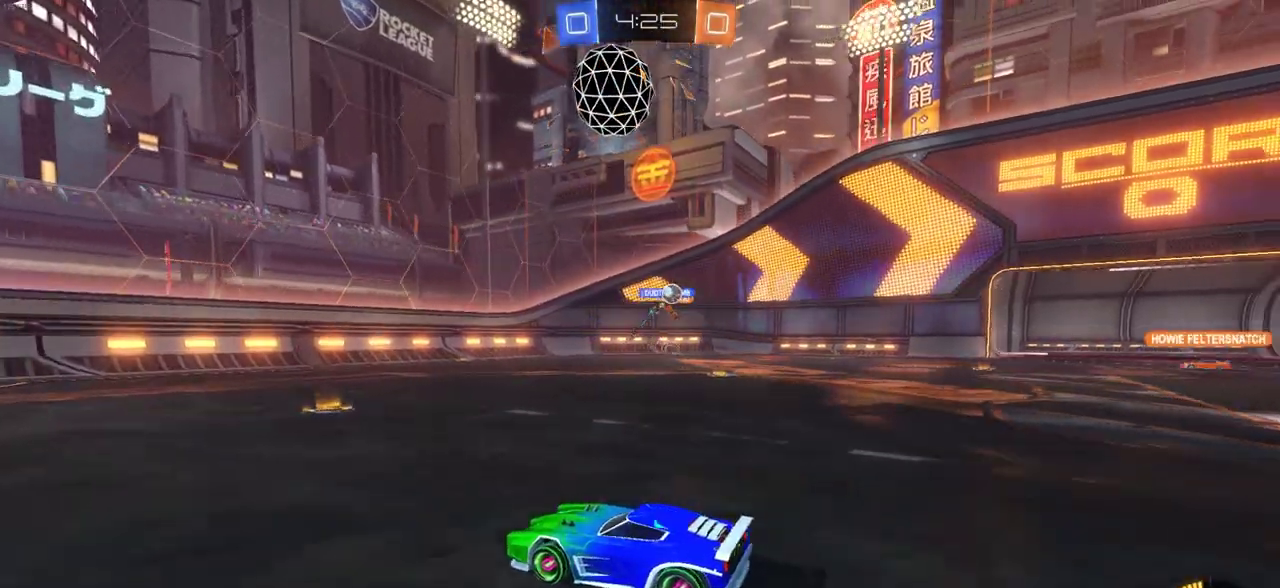
{"dt_ms": 600, "buttons": ["CIRCLE", "R2"], "left_stick": "right", "right_stick": "center", "events": [[17, "left_stick", "right"], [233, "left_stick", "center"], [333, "left_stick", "right"], [400, "left_stick", "center"], [467, "L1", "down"], [467, "left_stick", "right"], [517, "CIRCLE", "down"], [567, "L1", "up"]]}
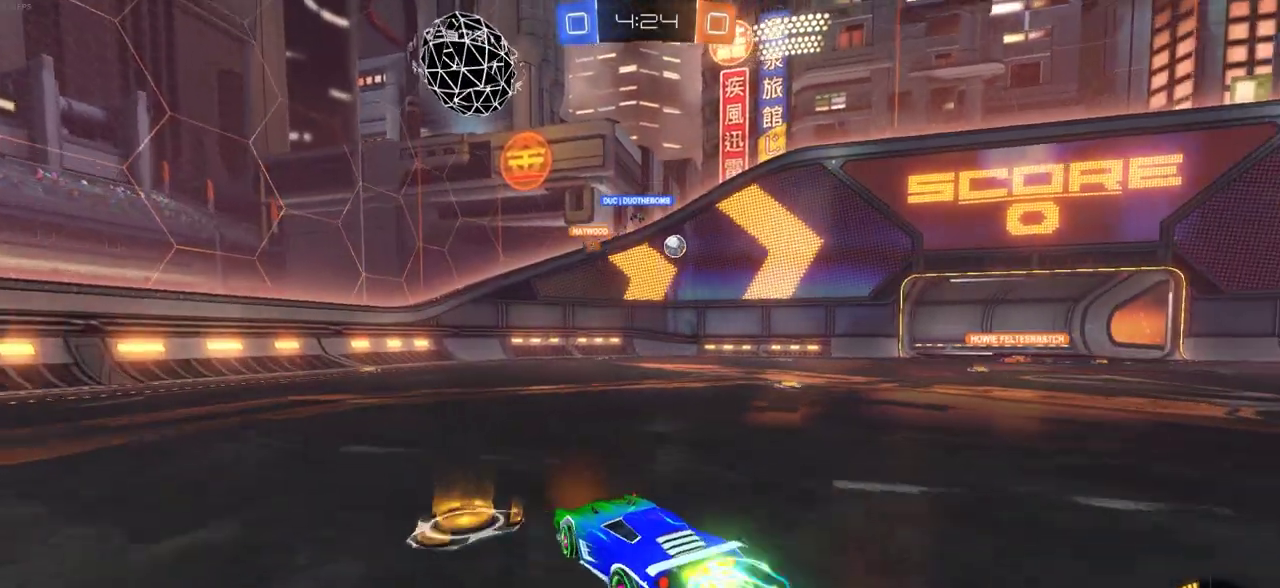
{"dt_ms": 400, "buttons": ["R2"], "left_stick": "center", "right_stick": "center", "events": [[117, "CIRCLE", "up"], [400, "left_stick", "center"]]}
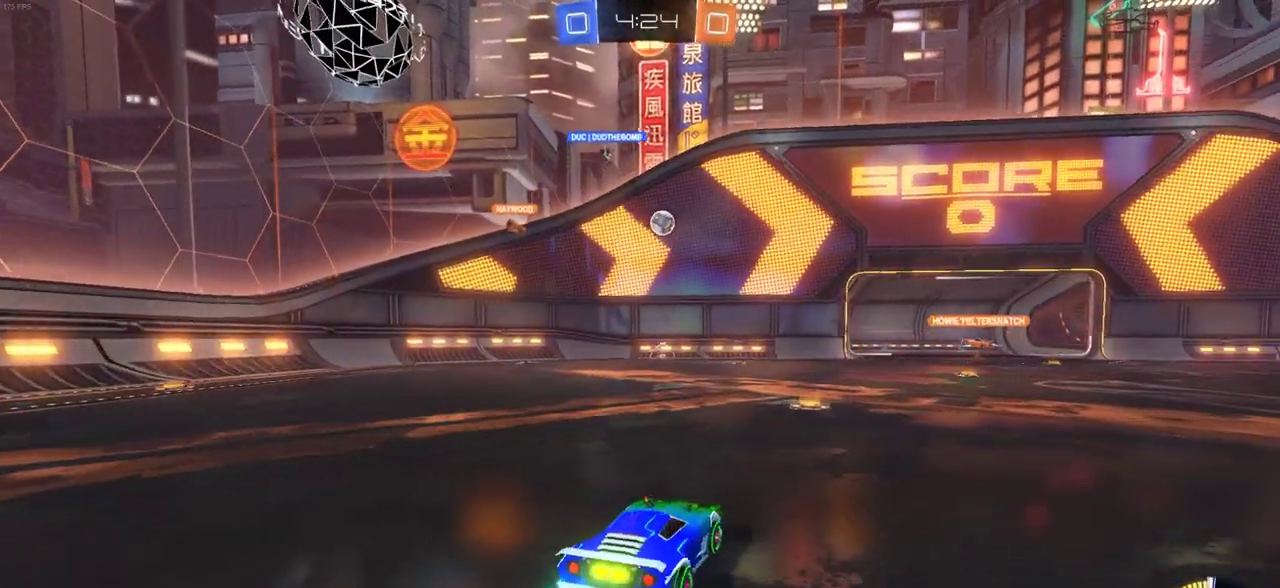
{"dt_ms": 600, "buttons": ["L1"], "left_stick": "right", "right_stick": "center", "events": [[167, "left_stick", "left"], [367, "left_stick", "right"], [400, "R2", "up"], [517, "L1", "down"]]}
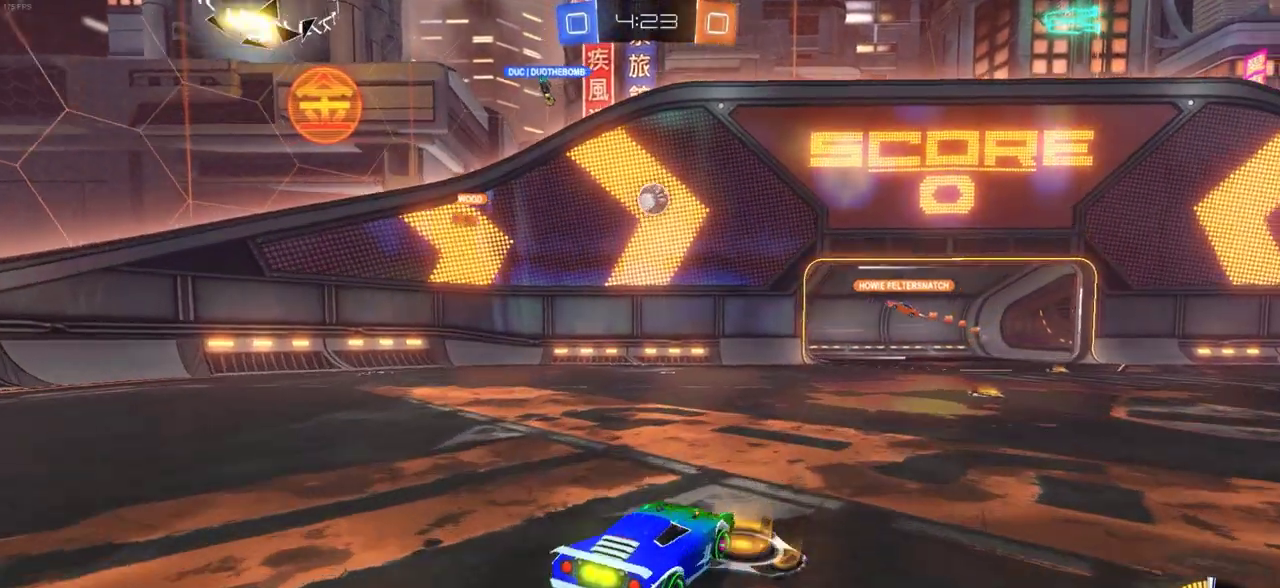
{"dt_ms": 400, "buttons": ["R2"], "left_stick": "right", "right_stick": "center", "events": [[150, "L1", "up"], [167, "R2", "down"]]}
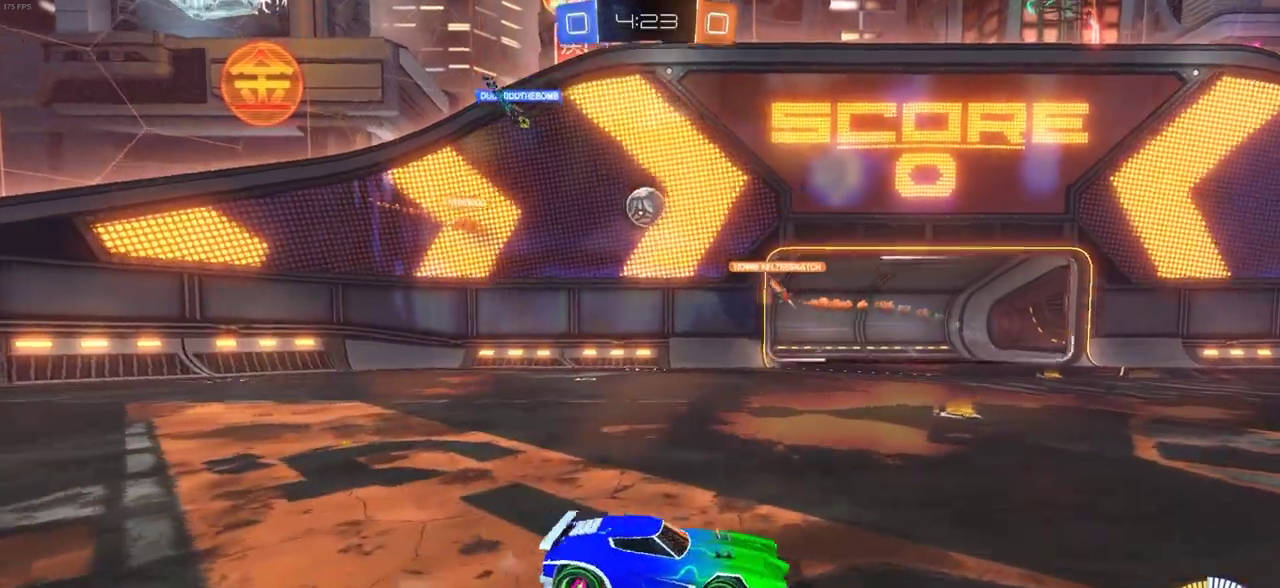
{"dt_ms": 300, "buttons": ["R2"], "left_stick": "right", "right_stick": "center", "events": []}
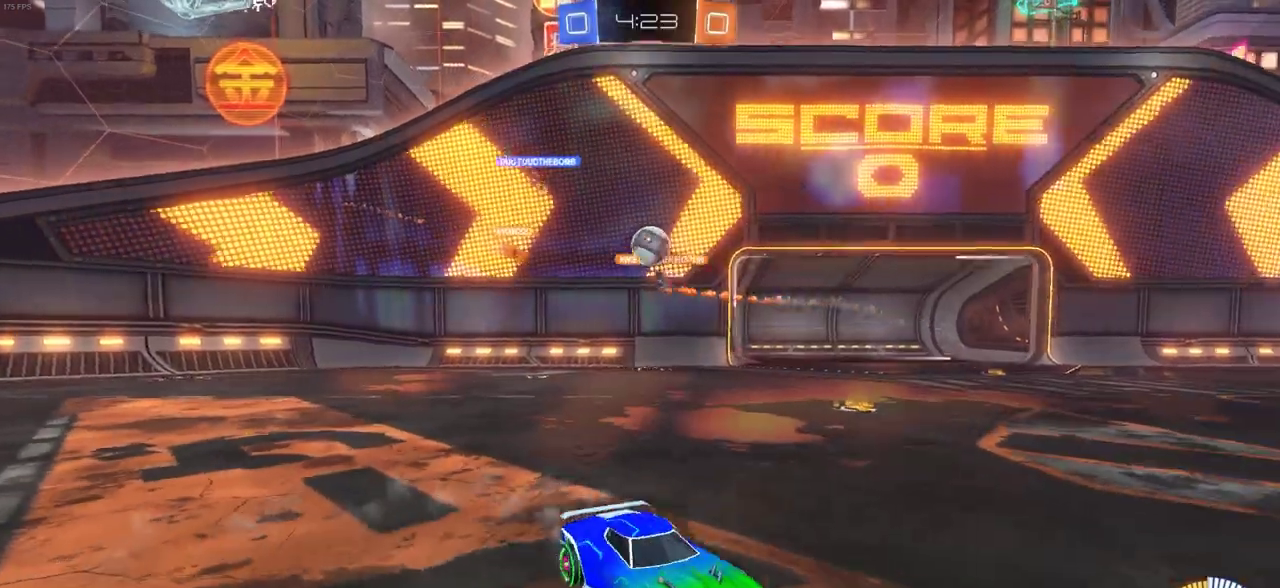
{"dt_ms": 700, "buttons": ["R2"], "left_stick": "left", "right_stick": "center", "events": [[183, "left_stick", "left"], [300, "L1", "down"], [400, "L1", "up"]]}
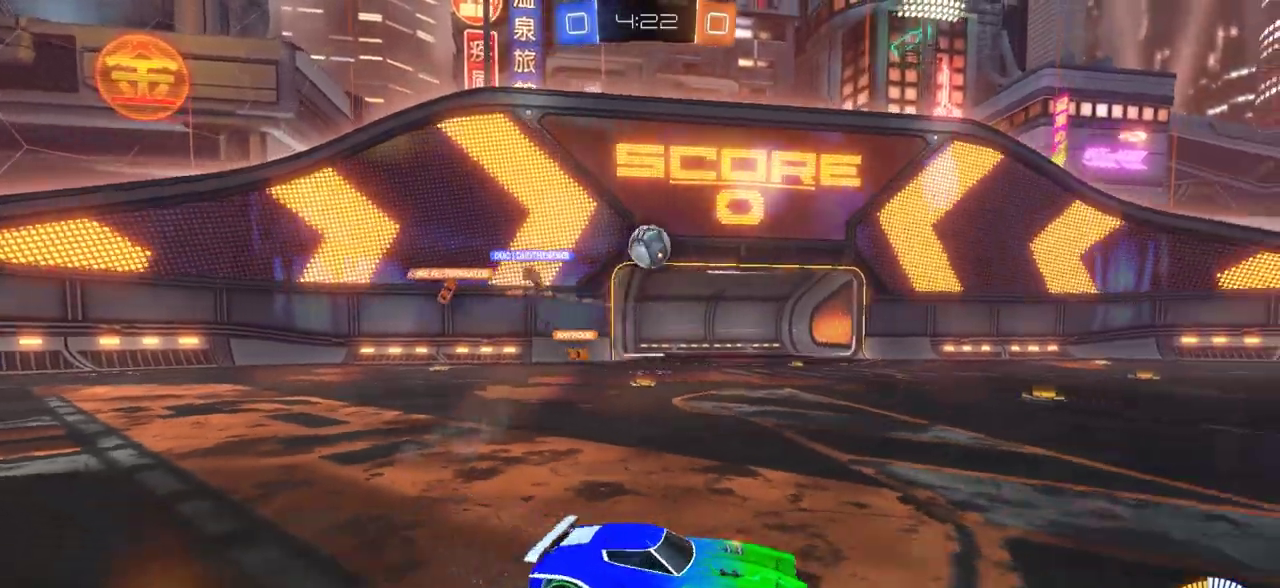
{"dt_ms": 400, "buttons": ["CIRCLE", "R2"], "left_stick": "left", "right_stick": "center", "events": [[150, "CIRCLE", "down"]]}
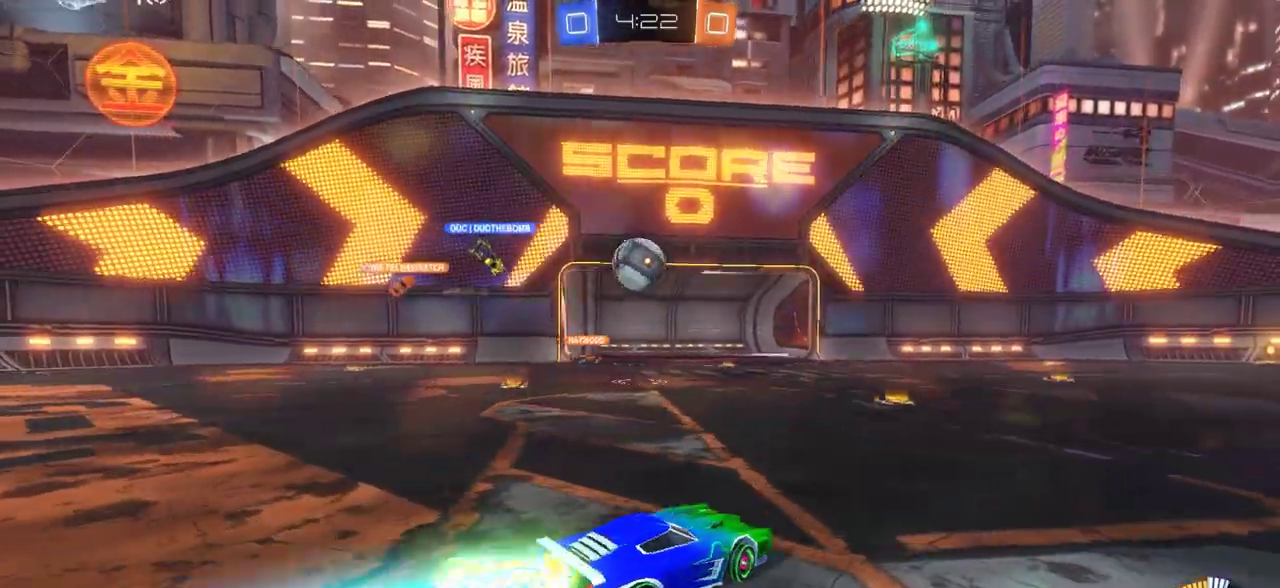
{"dt_ms": 700, "buttons": ["R2"], "left_stick": "center", "right_stick": "center", "events": [[250, "CROSS", "down"], [267, "left_stick", "center"], [367, "CROSS", "up"], [433, "CIRCLE", "up"]]}
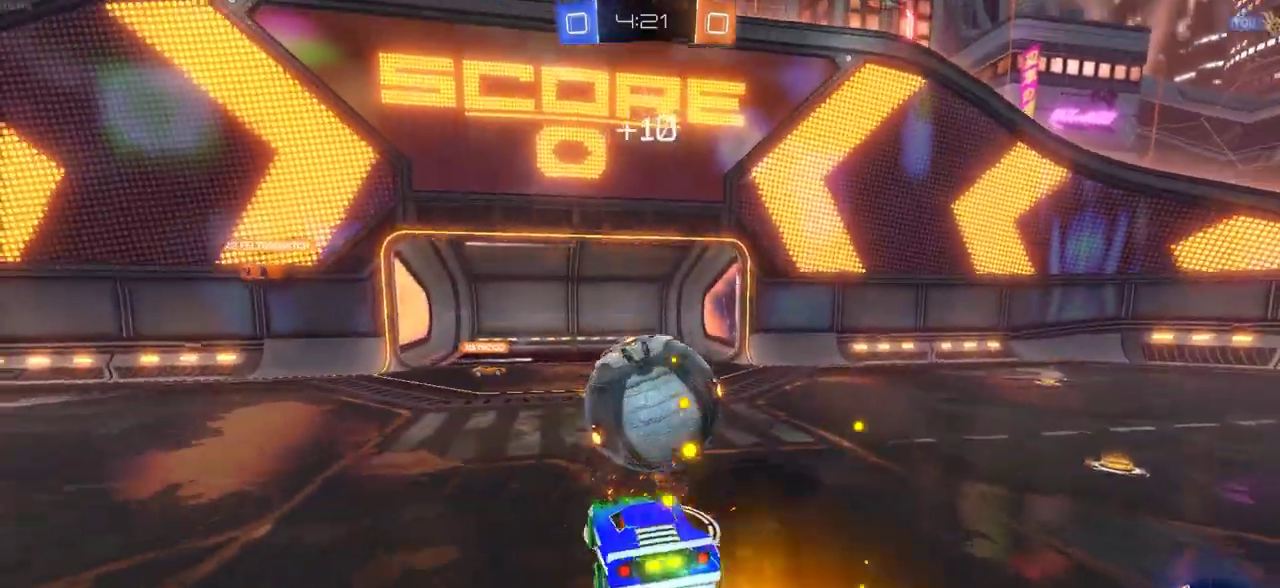
{"dt_ms": 400, "buttons": ["R2"], "left_stick": "left", "right_stick": "center", "events": [[350, "left_stick", "left"]]}
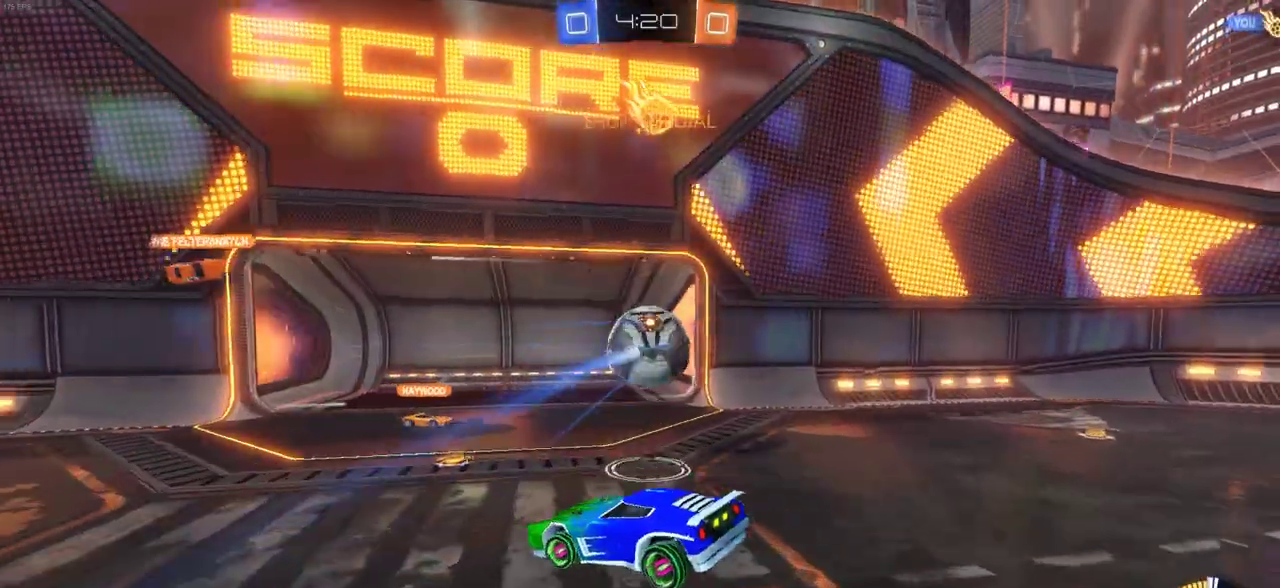
{"dt_ms": 500, "buttons": ["L2", "R2"], "left_stick": "center", "right_stick": "center", "events": [[250, "left_stick", "center"], [500, "L2", "down"]]}
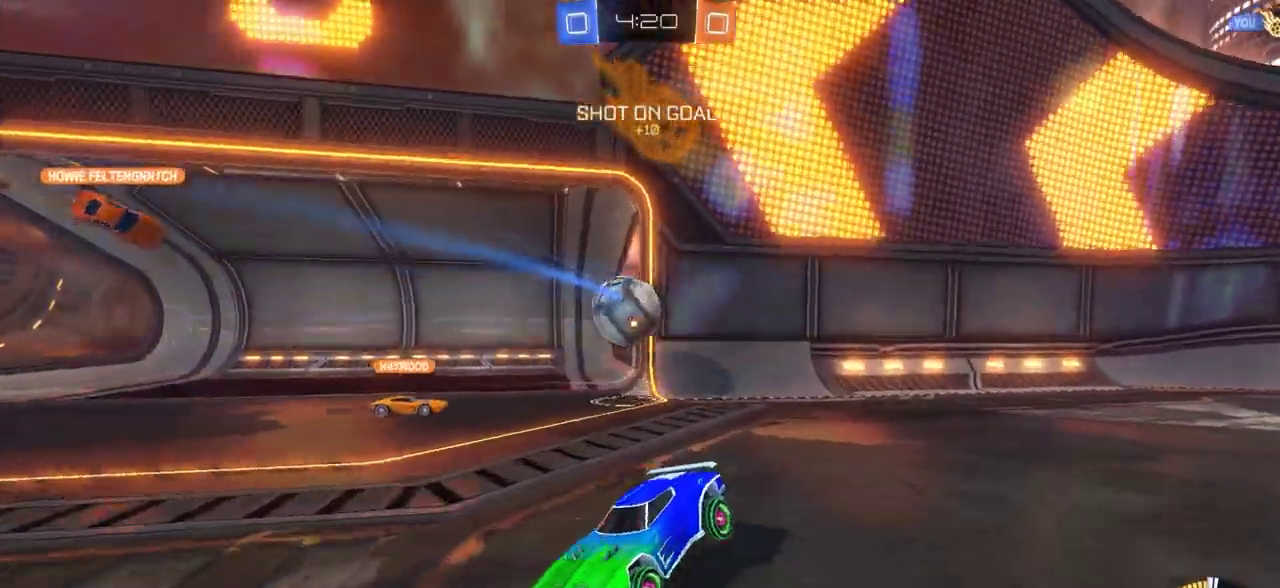
{"dt_ms": 500, "buttons": ["CIRCLE", "R2"], "left_stick": "center", "right_stick": "center", "events": [[167, "L2", "up"], [267, "left_stick", "right"], [300, "CIRCLE", "down"], [400, "left_stick", "center"]]}
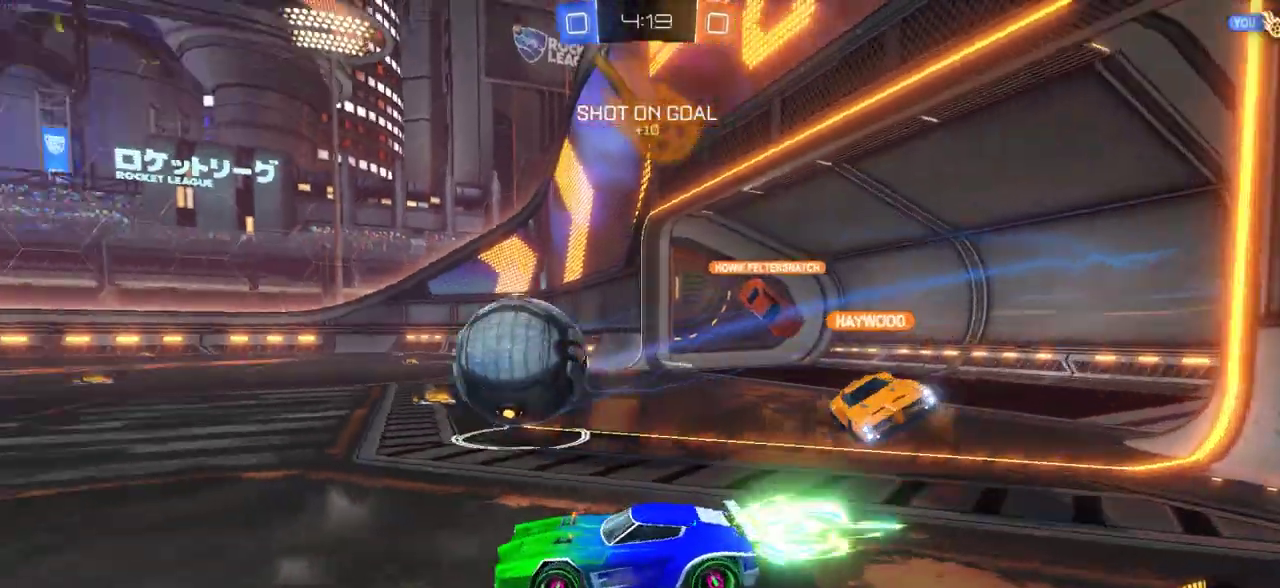
{"dt_ms": 500, "buttons": ["CIRCLE", "R2"], "left_stick": "center", "right_stick": "center", "events": []}
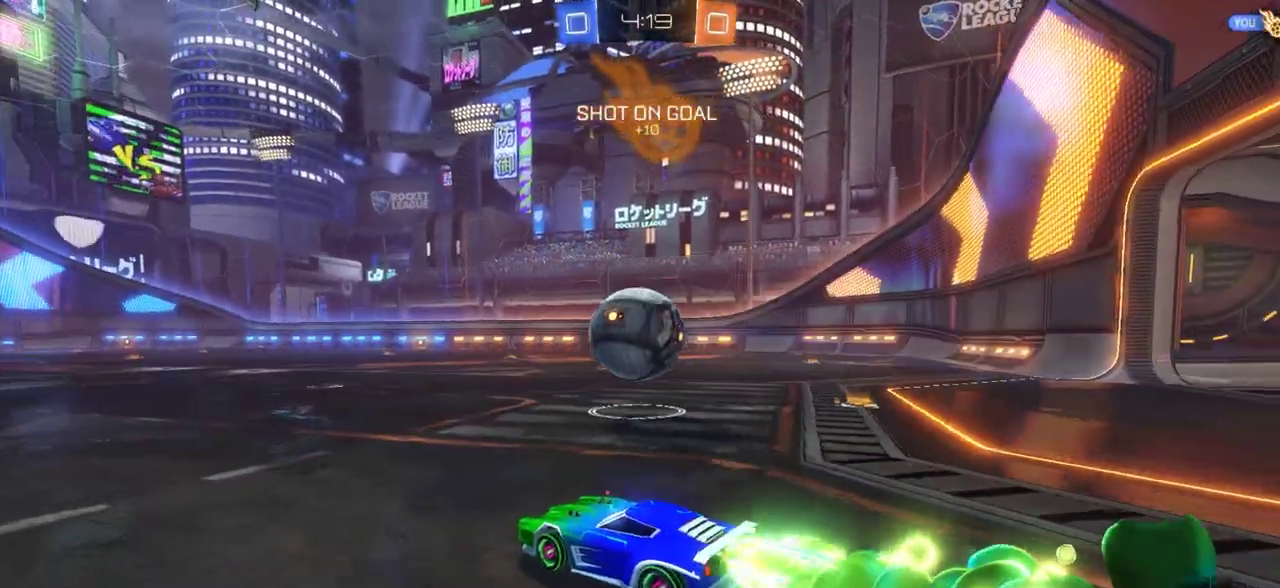
{"dt_ms": 400, "buttons": ["CIRCLE", "R2"], "left_stick": "right", "right_stick": "center", "events": [[250, "left_stick", "right"]]}
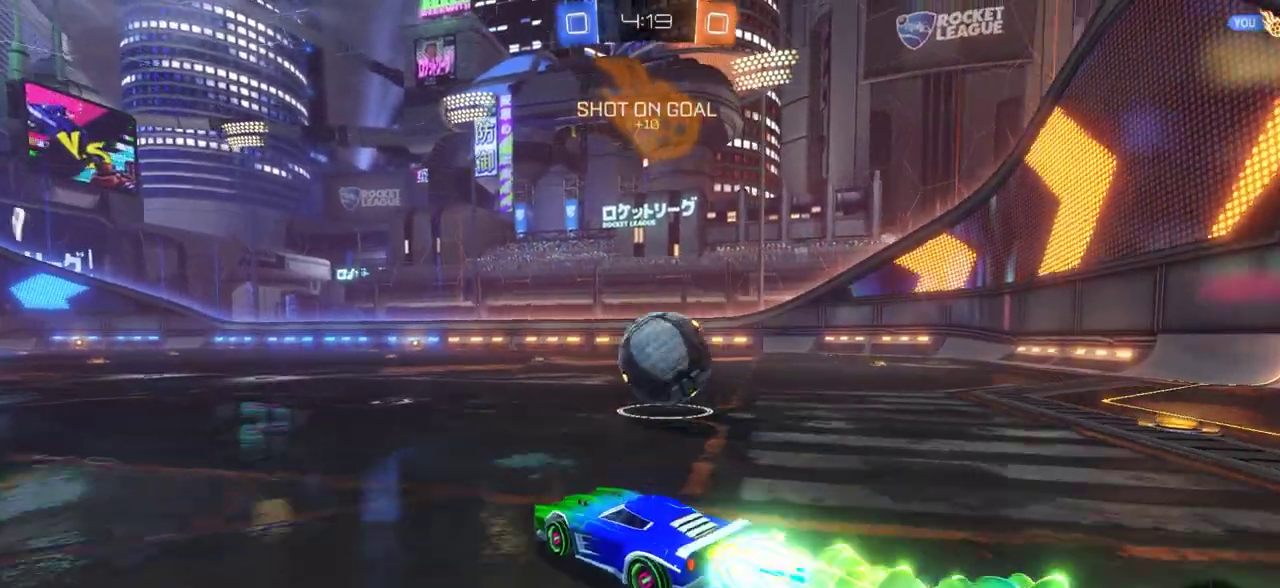
{"dt_ms": 600, "buttons": ["R2"], "left_stick": "right", "right_stick": "center", "events": [[117, "left_stick", "center"], [217, "CIRCLE", "up"], [500, "left_stick", "right"]]}
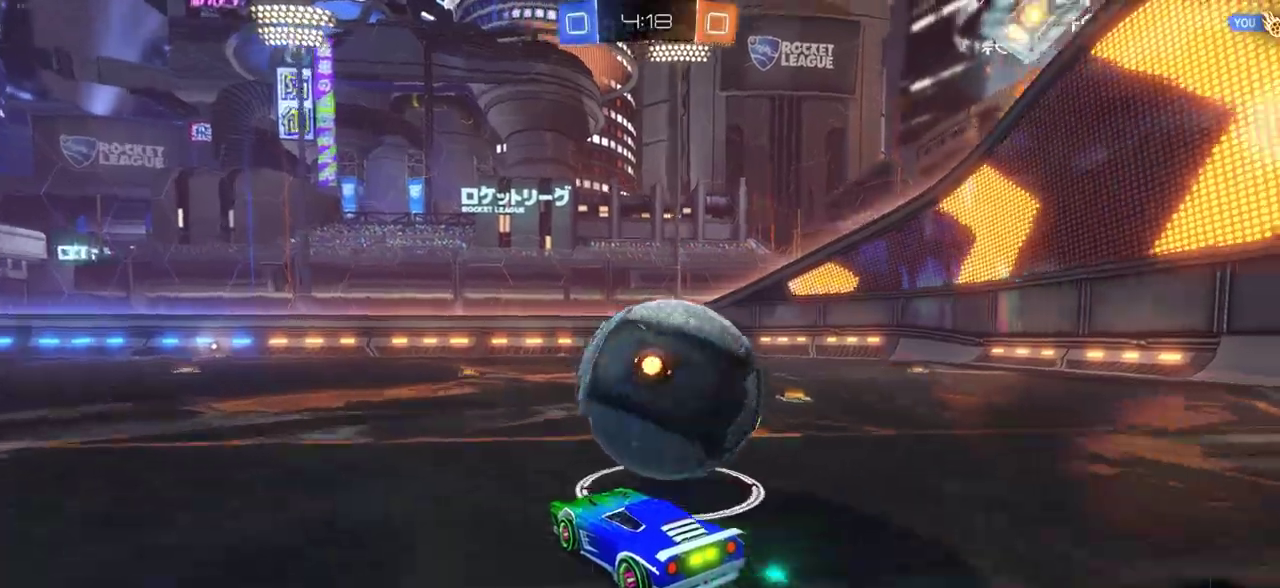
{"dt_ms": 300, "buttons": ["R2"], "left_stick": "center", "right_stick": "center", "events": [[50, "left_stick", "center"]]}
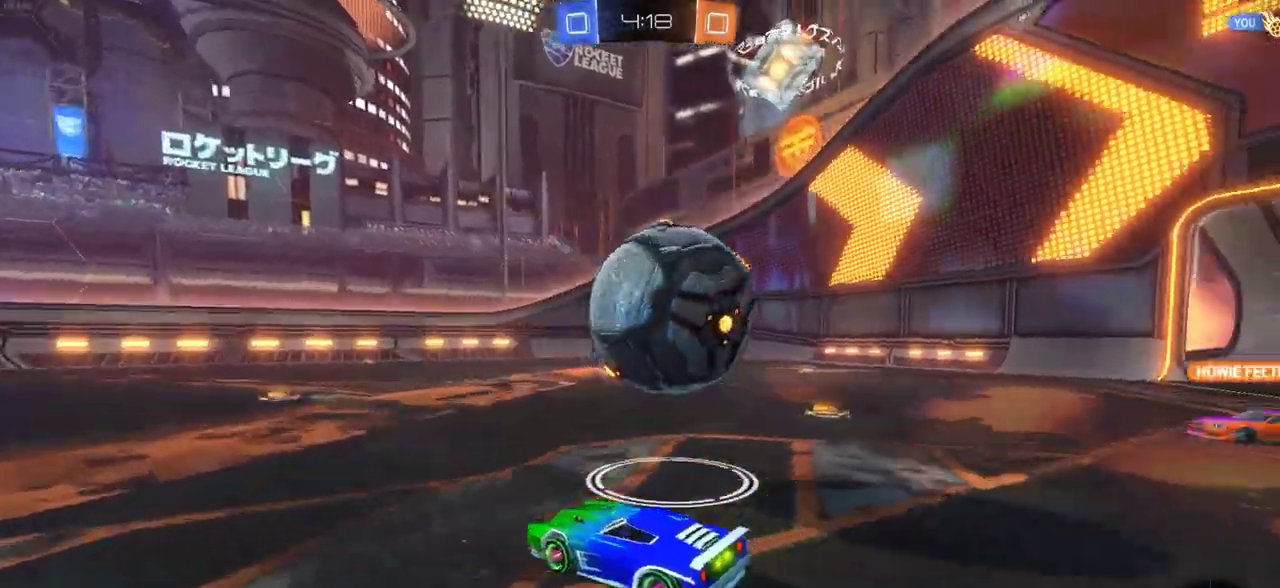
{"dt_ms": 900, "buttons": [], "left_stick": "left", "right_stick": "center", "events": [[200, "left_stick", "right"], [300, "CIRCLE", "down"], [333, "left_stick", "center"], [600, "left_stick", "right"], [650, "CIRCLE", "up"], [833, "left_stick", "center"], [867, "R2", "up"], [900, "left_stick", "left"]]}
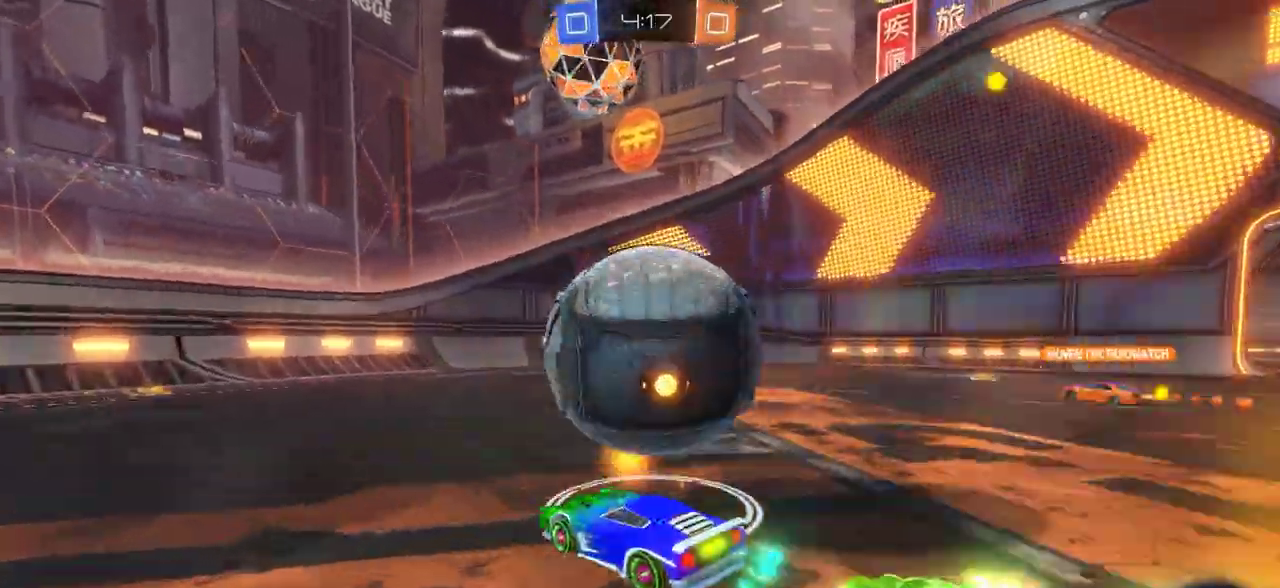
{"dt_ms": 300, "buttons": ["R2"], "left_stick": "right", "right_stick": "center", "events": [[83, "left_stick", "center"], [300, "R2", "down"], [300, "left_stick", "right"]]}
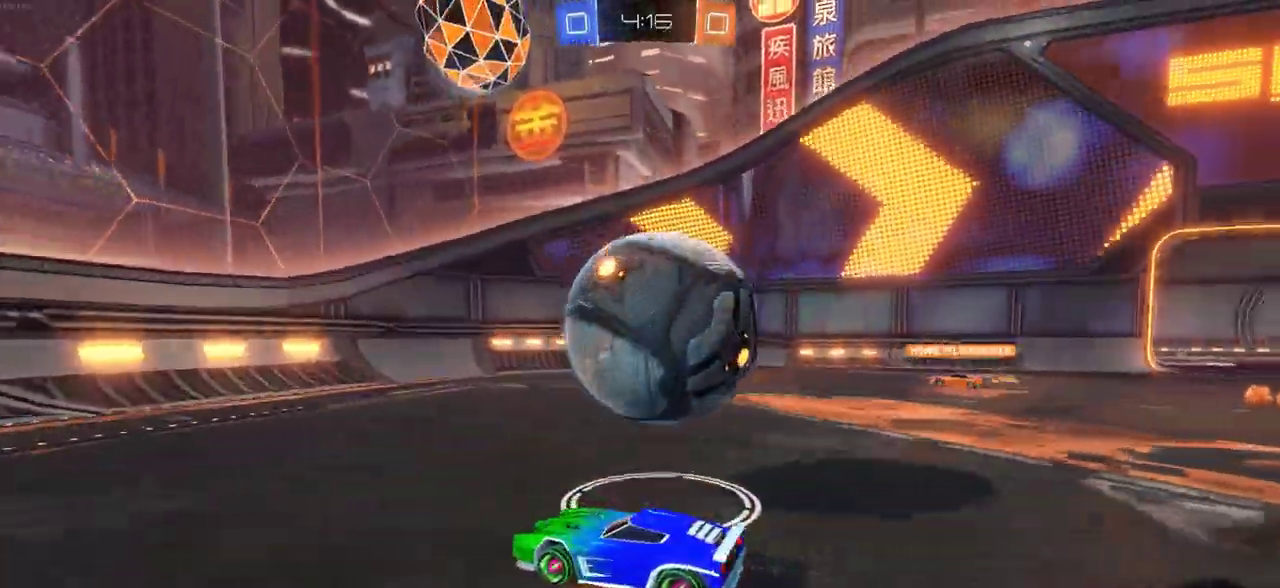
{"dt_ms": 600, "buttons": ["CIRCLE", "R2"], "left_stick": "center", "right_stick": "center", "events": [[233, "left_stick", "center"], [367, "CIRCLE", "down"], [483, "left_stick", "left"], [583, "left_stick", "center"]]}
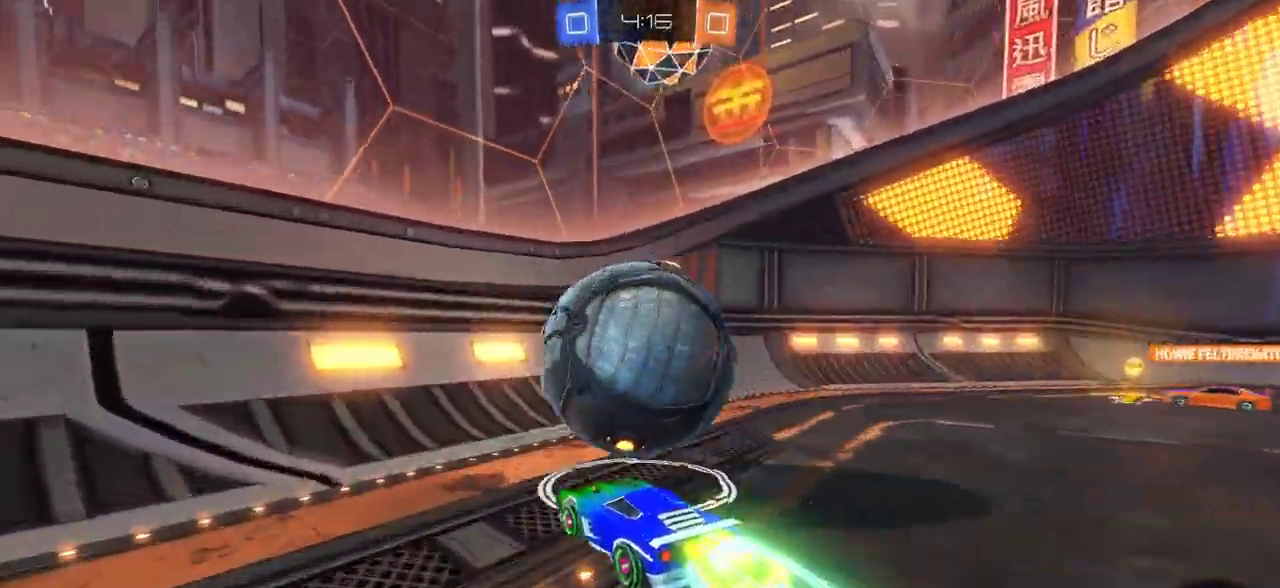
{"dt_ms": 400, "buttons": ["CIRCLE", "R2"], "left_stick": "right", "right_stick": "center", "events": [[133, "left_stick", "right"], [267, "left_stick", "center"], [367, "left_stick", "right"]]}
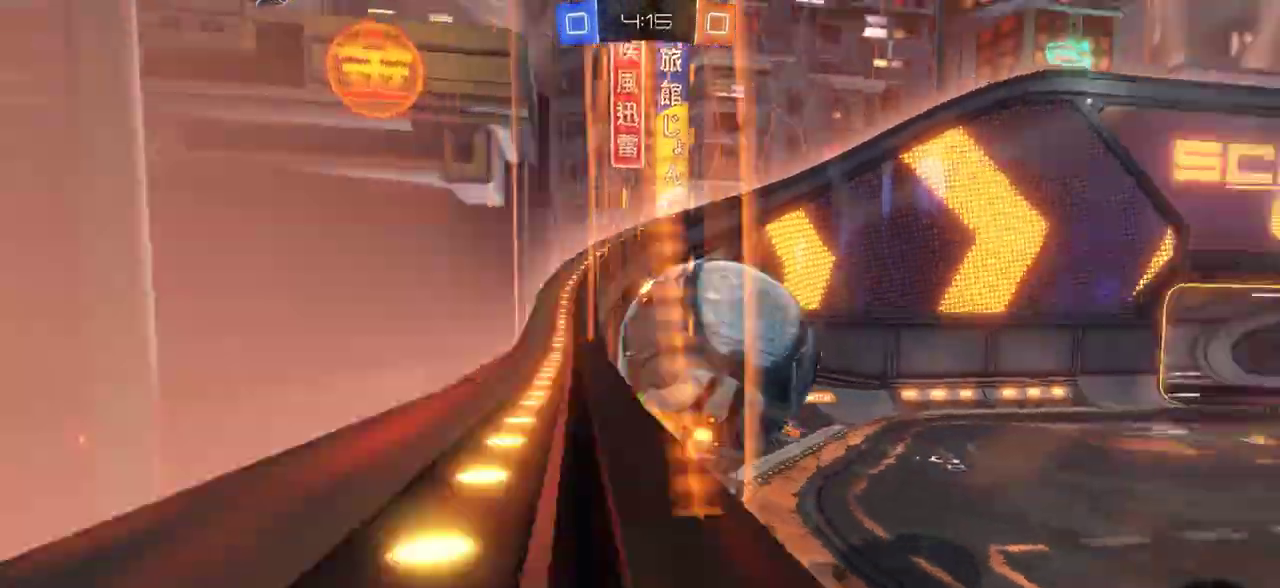
{"dt_ms": 400, "buttons": ["CIRCLE", "R2"], "left_stick": "center", "right_stick": "center", "events": [[167, "CIRCLE", "up"], [233, "left_stick", "center"], [383, "CIRCLE", "down"]]}
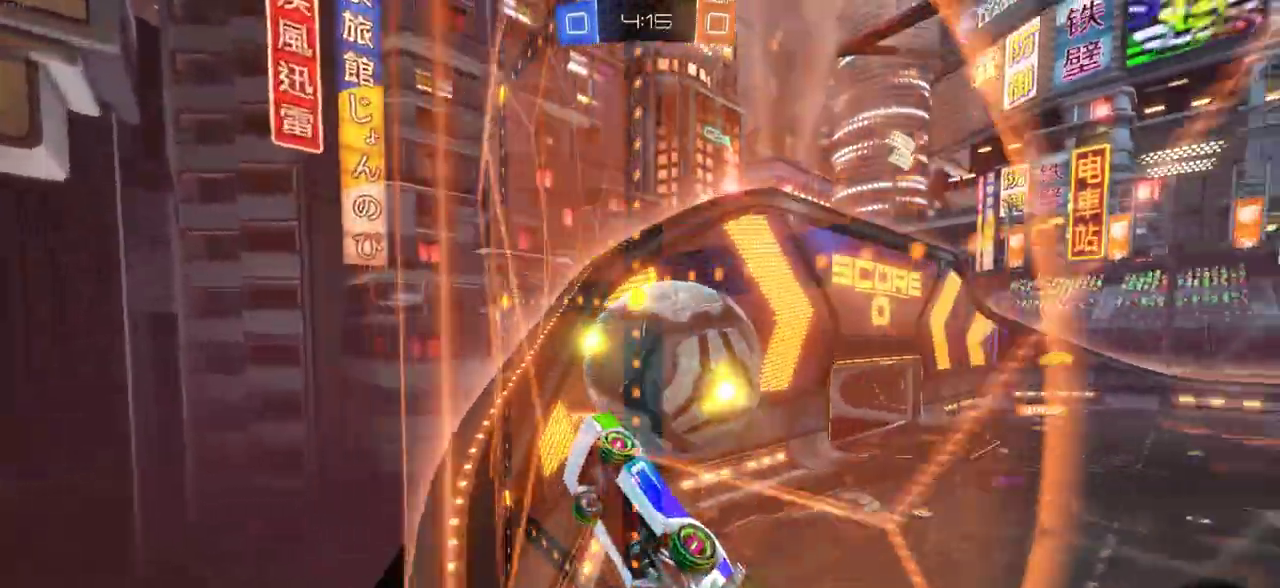
{"dt_ms": 600, "buttons": ["R2"], "left_stick": "center", "right_stick": "center", "events": [[350, "CROSS", "down"], [400, "CIRCLE", "up"], [533, "CROSS", "up"]]}
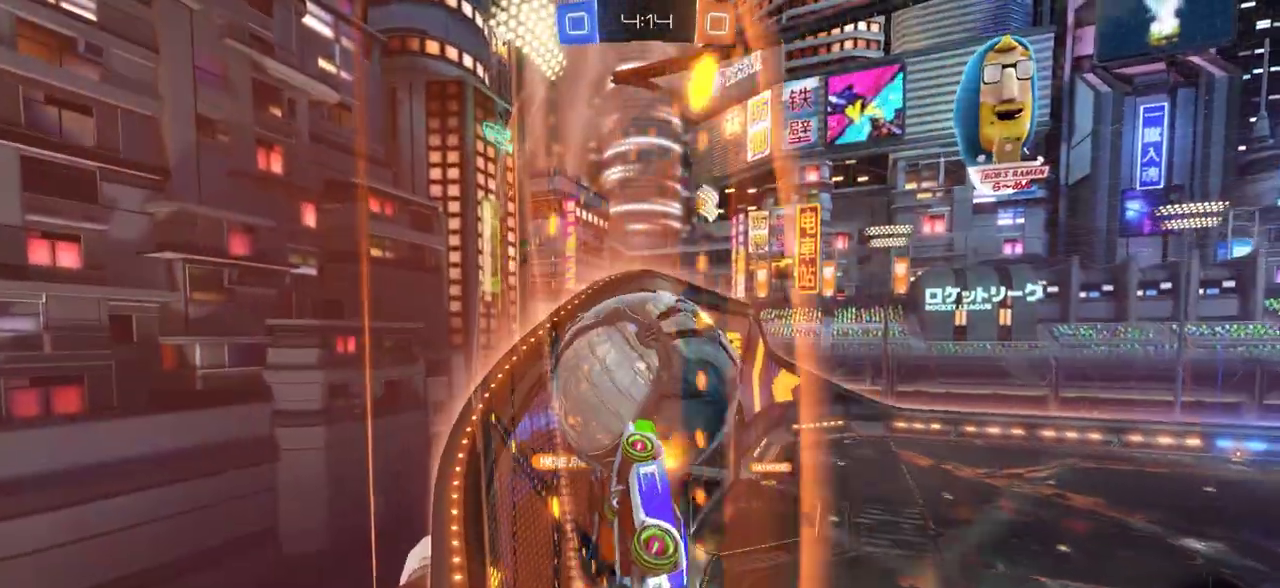
{"dt_ms": 500, "buttons": ["R2"], "left_stick": "center", "right_stick": "center", "events": []}